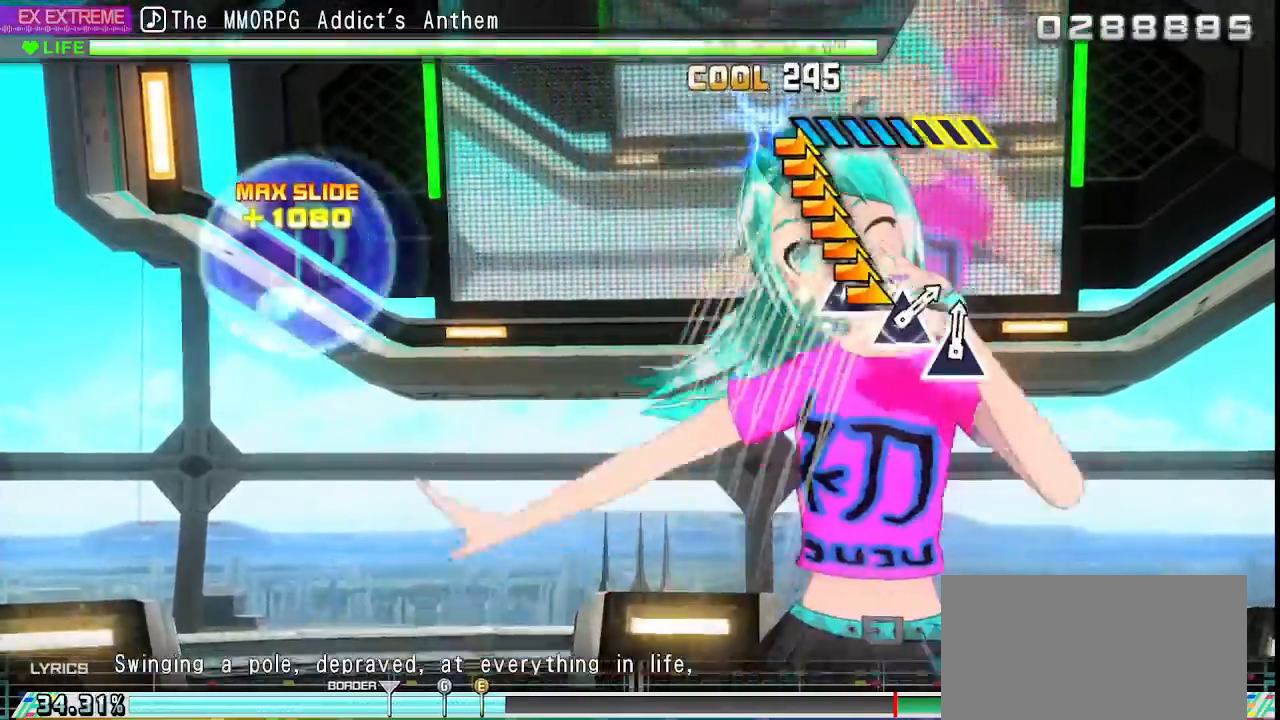
Gameplay with a controller (PlayStation layout); each line is a JSON object with the inputs held at the frame after it. "events" lists button and stick changes between this image and that frame as [ms after this image, input, new state], when the widget could be followed in between. Not read: L3 R3.
{"buttons": [], "left_stick": "right", "right_stick": "center", "events": []}
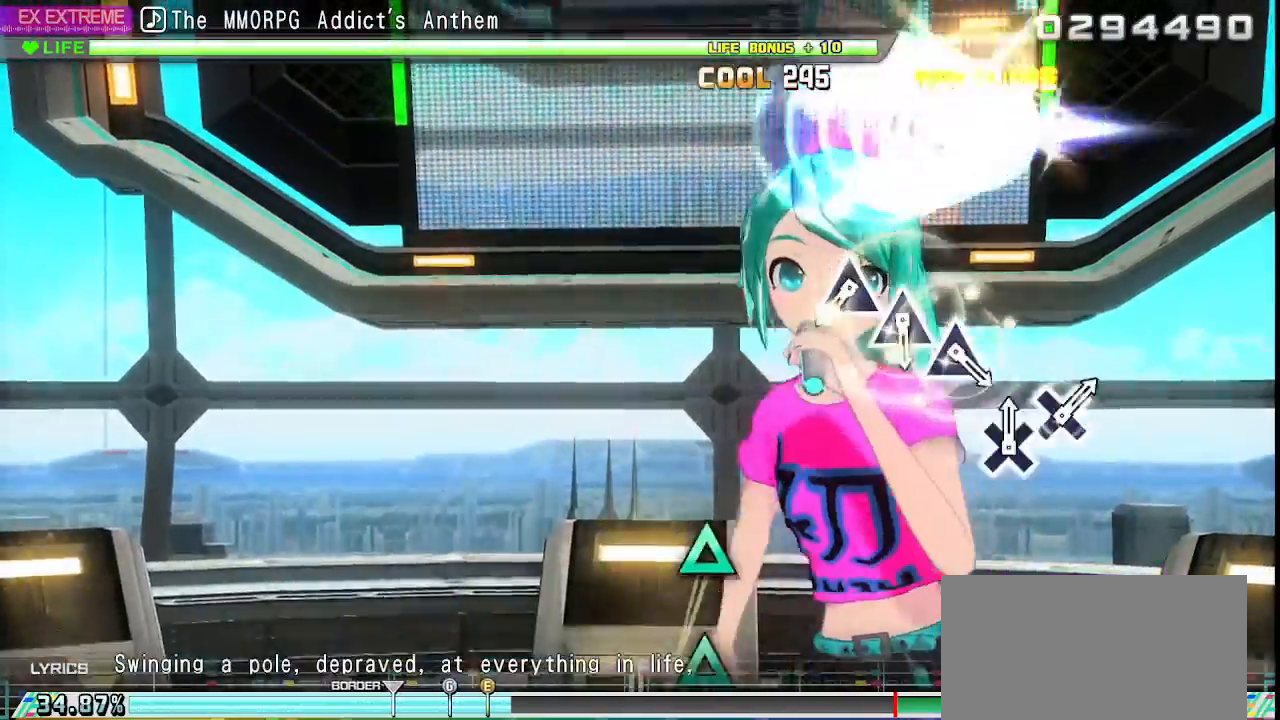
{"buttons": [], "left_stick": "center", "right_stick": "center", "events": [[200, "left_stick", "center"]]}
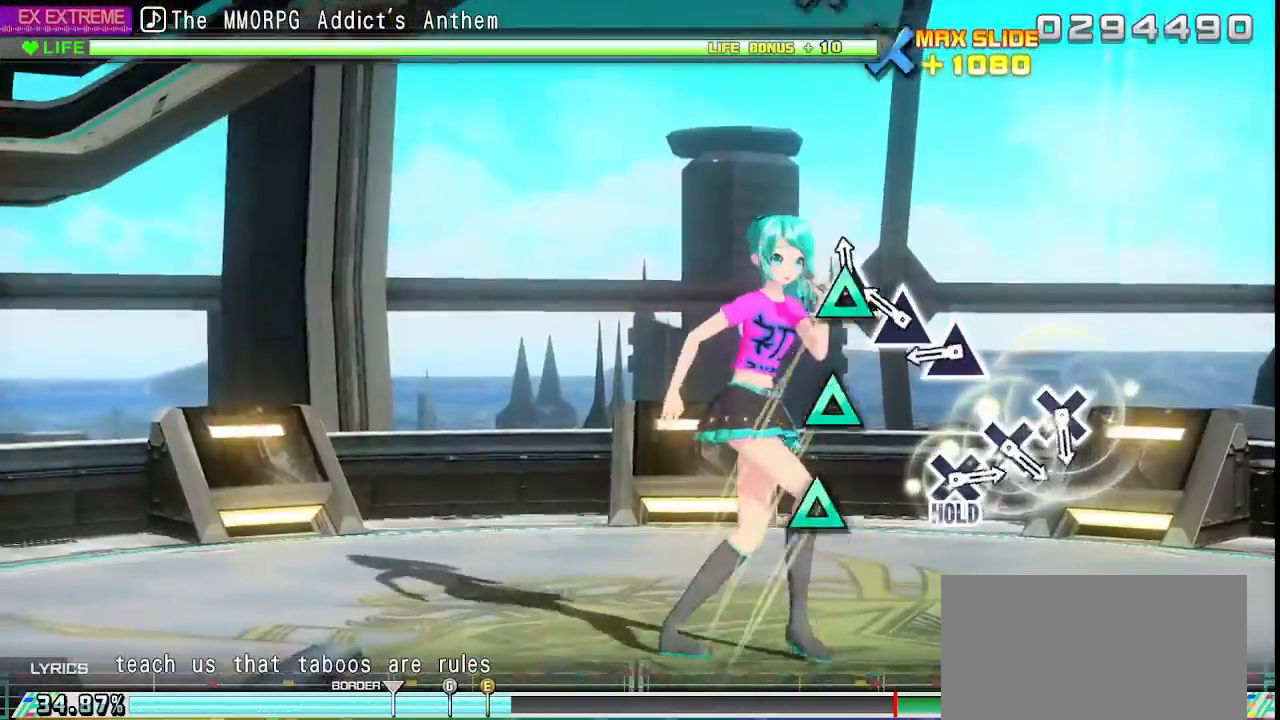
{"buttons": [], "left_stick": "center", "right_stick": "center", "events": [[17, "TRIANGLE", "down"], [100, "TRIANGLE", "up"], [200, "TRIANGLE", "down"], [283, "TRIANGLE", "up"], [367, "TRIANGLE", "down"], [450, "TRIANGLE", "up"]]}
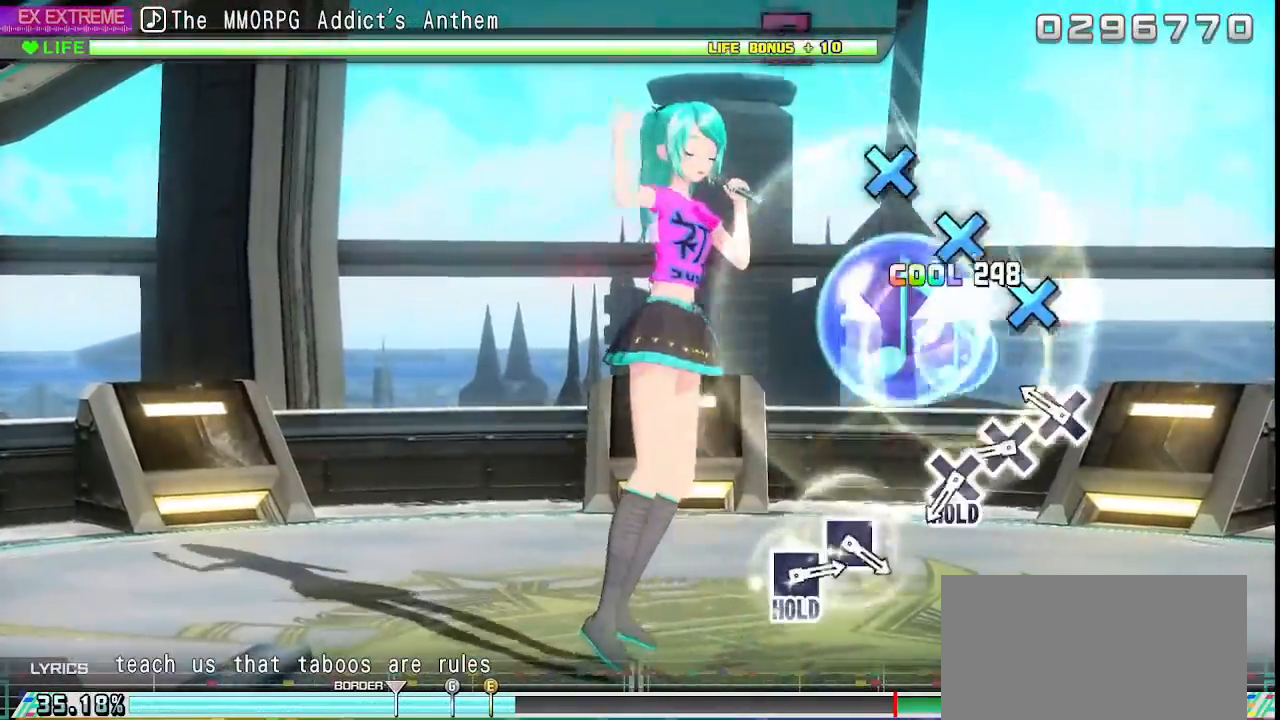
{"buttons": [], "left_stick": "center", "right_stick": "center", "events": [[200, "CROSS", "down"], [300, "CROSS", "up"], [400, "CROSS", "down"], [467, "CROSS", "up"]]}
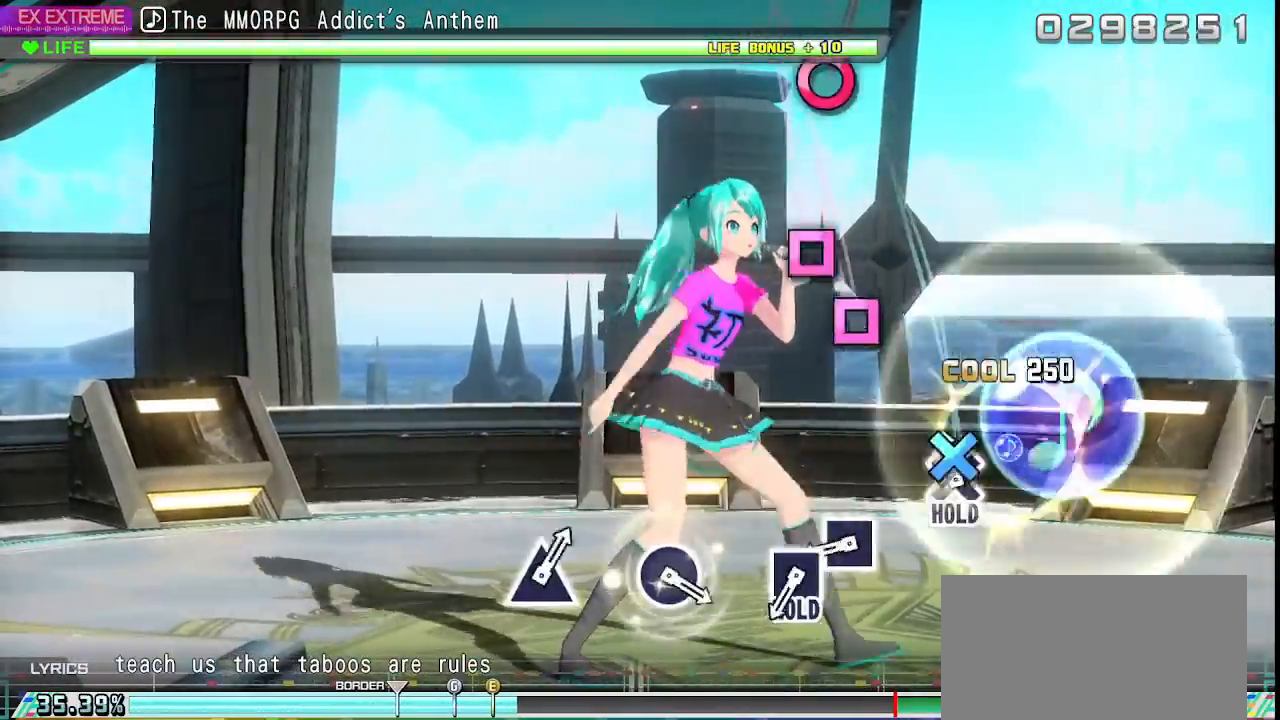
{"buttons": ["CROSS"], "left_stick": "center", "right_stick": "center", "events": [[50, "CROSS", "down"], [383, "DPAD_LEFT", "down"], [483, "DPAD_LEFT", "up"]]}
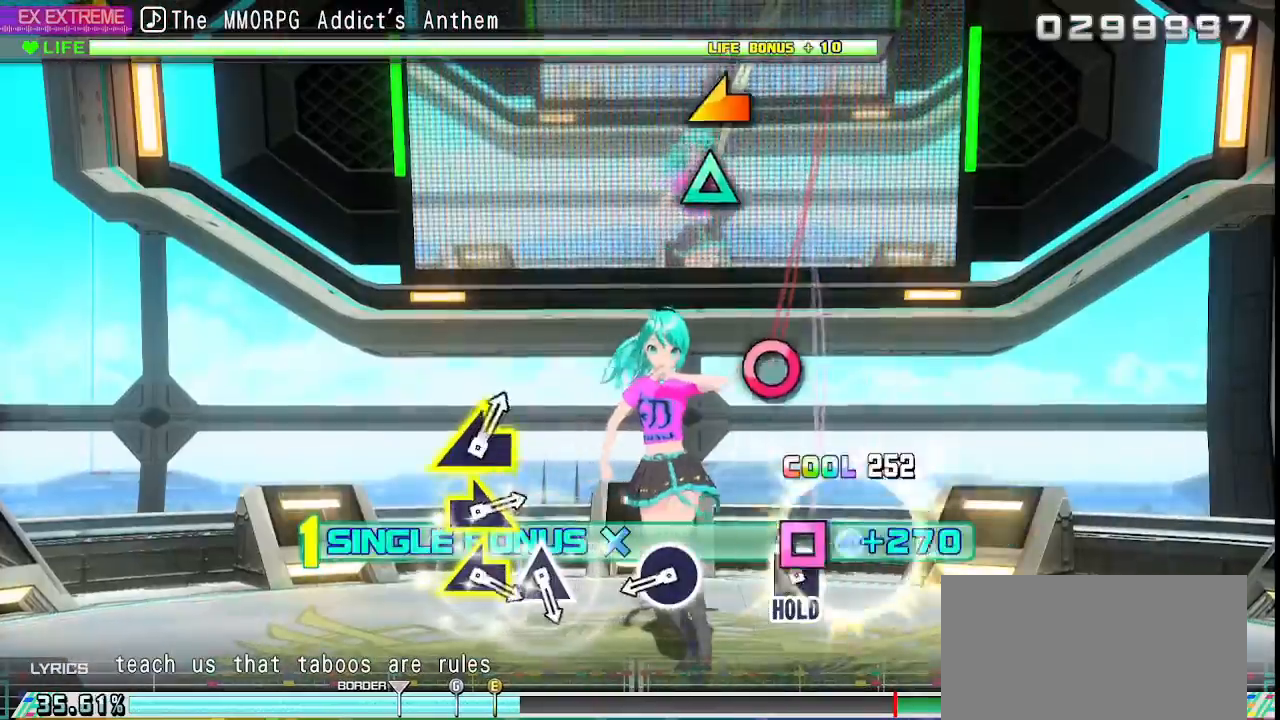
{"buttons": ["CIRCLE", "L2"], "left_stick": "center", "right_stick": "center", "events": [[67, "DPAD_LEFT", "down"], [150, "L2", "down"], [217, "CROSS", "up"], [250, "DPAD_LEFT", "up"], [417, "CIRCLE", "down"]]}
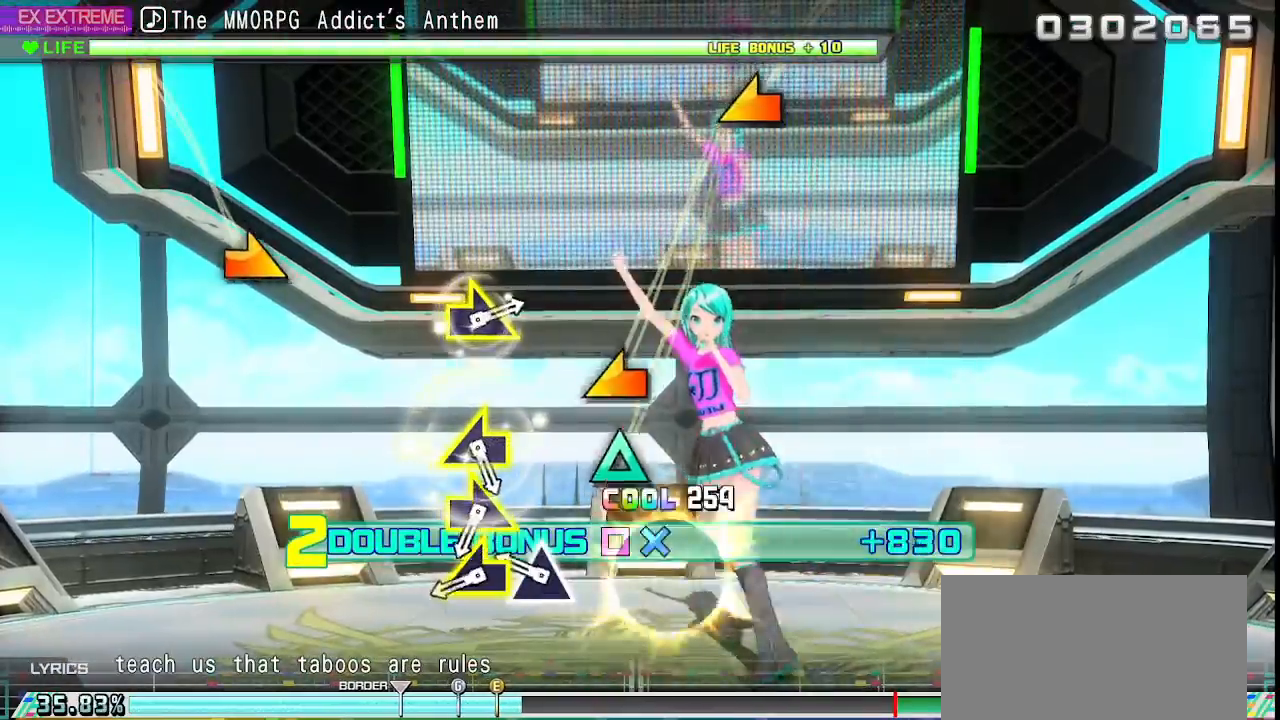
{"buttons": ["L2"], "left_stick": "left", "right_stick": "center", "events": [[33, "CIRCLE", "up"], [217, "TRIANGLE", "down"], [317, "TRIANGLE", "up"], [400, "left_stick", "left"]]}
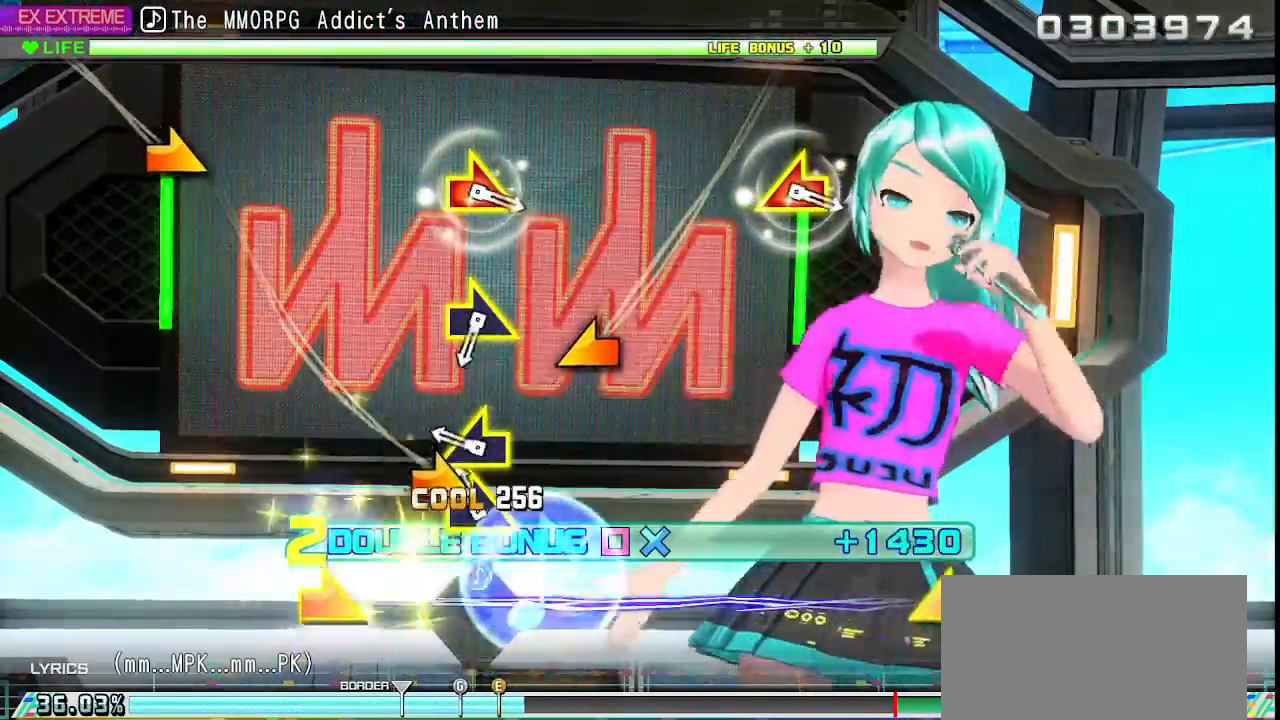
{"buttons": ["L2"], "left_stick": "center", "right_stick": "center", "events": [[83, "left_stick", "right"], [250, "left_stick", "left"], [400, "left_stick", "center"]]}
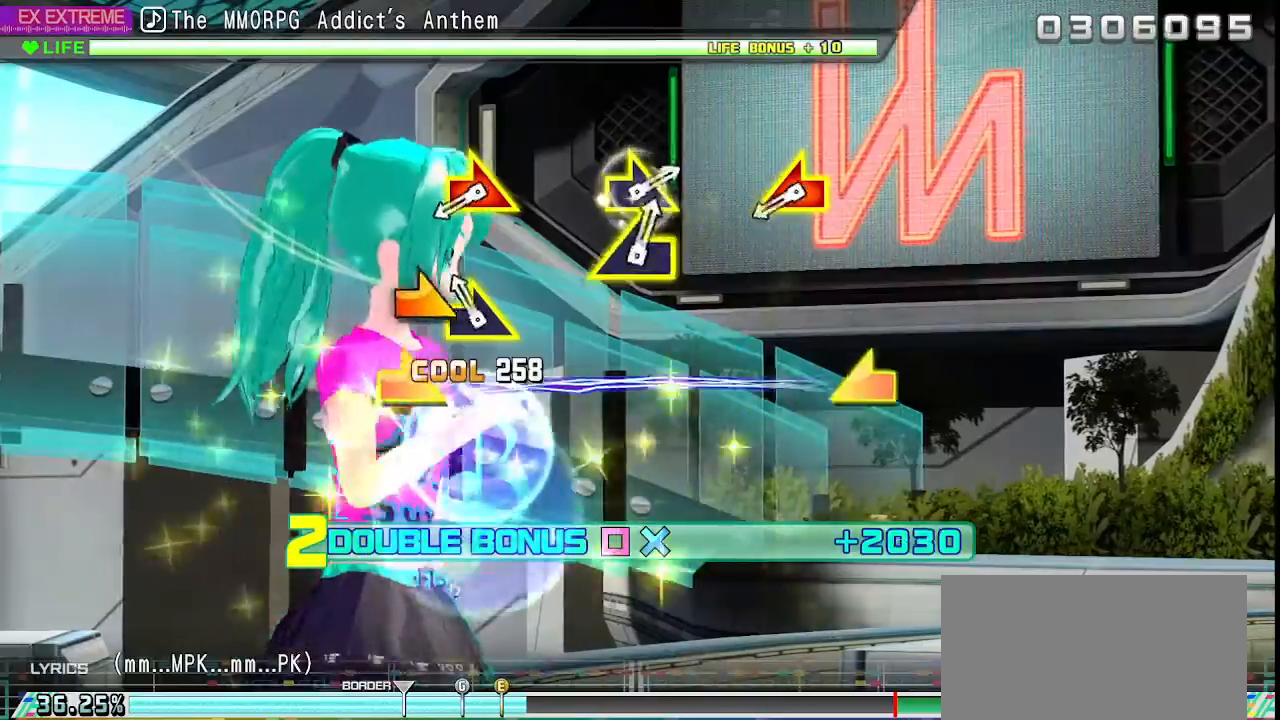
{"buttons": ["L2"], "left_stick": "right", "right_stick": "left", "events": [[100, "left_stick", "right"], [233, "left_stick", "center"], [417, "right_stick", "left"], [433, "left_stick", "right"]]}
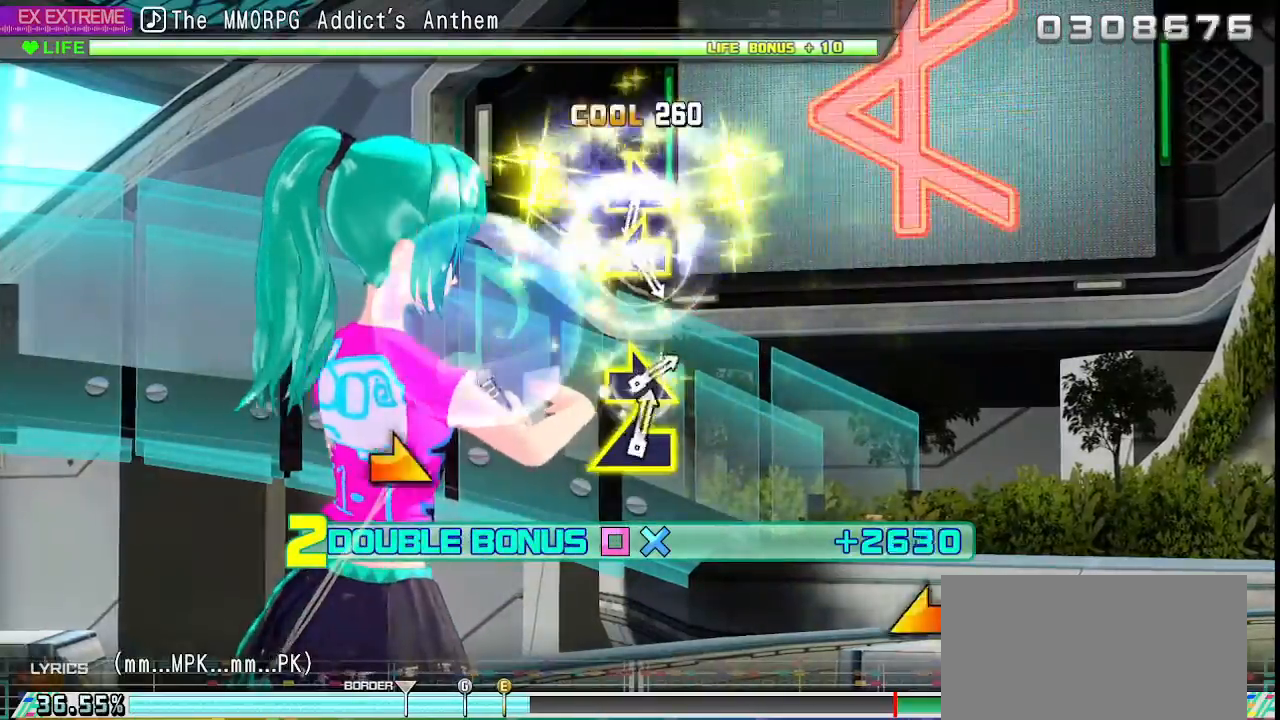
{"buttons": ["L2"], "left_stick": "center", "right_stick": "center", "events": [[50, "right_stick", "center"], [67, "left_stick", "center"]]}
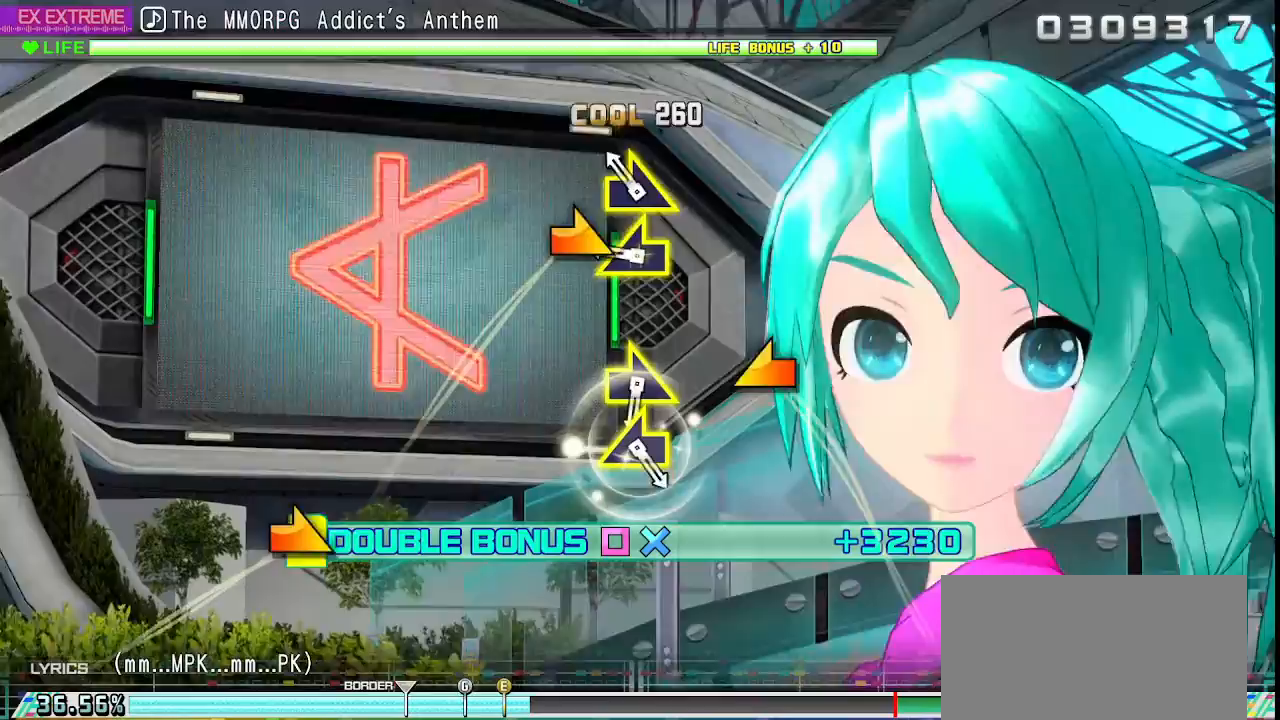
{"buttons": ["L2"], "left_stick": "center", "right_stick": "center", "events": [[133, "left_stick", "right"], [283, "left_stick", "left"], [450, "left_stick", "center"]]}
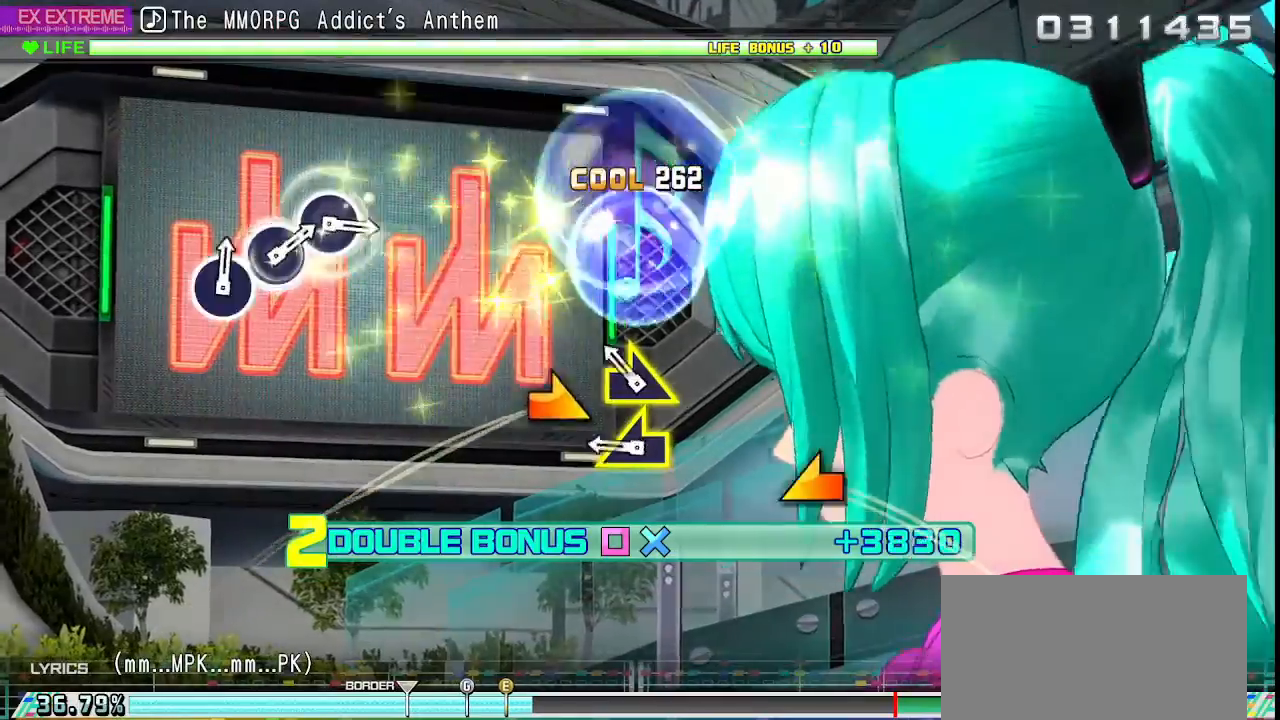
{"buttons": ["L2"], "left_stick": "left", "right_stick": "center", "events": [[167, "left_stick", "right"], [317, "left_stick", "center"], [367, "left_stick", "left"]]}
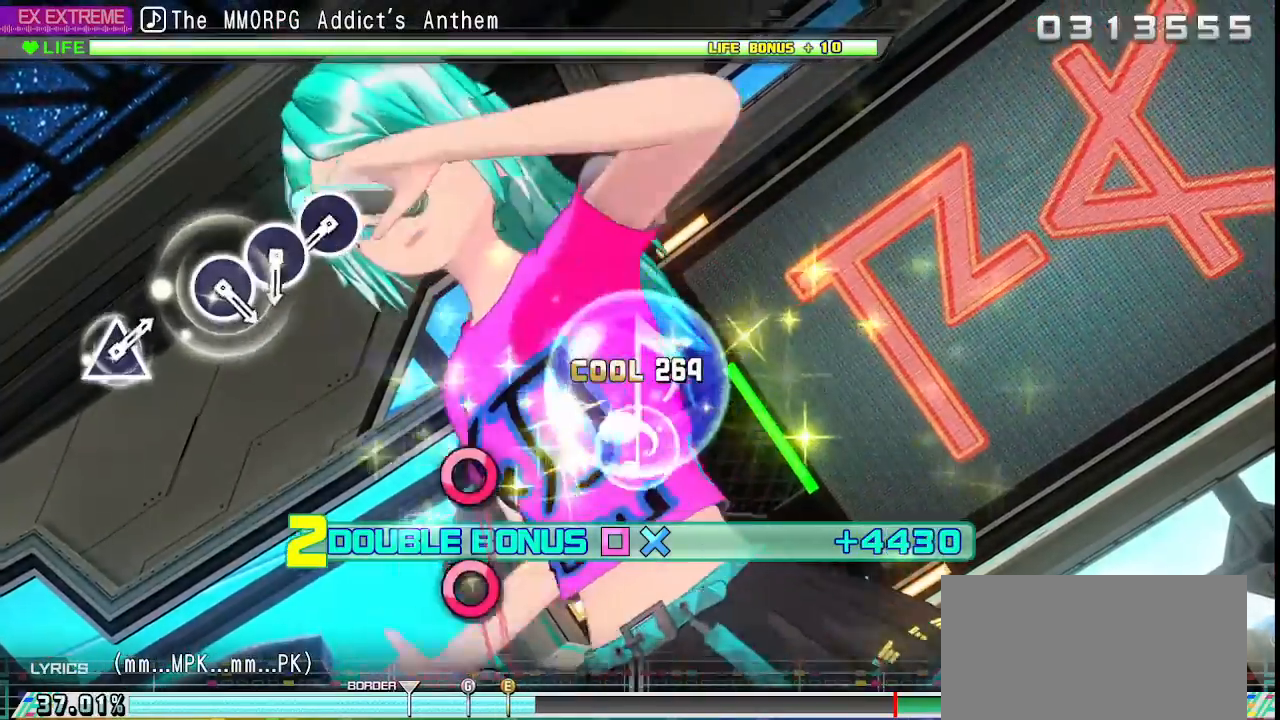
{"buttons": ["L2"], "left_stick": "center", "right_stick": "center", "events": [[17, "left_stick", "center"]]}
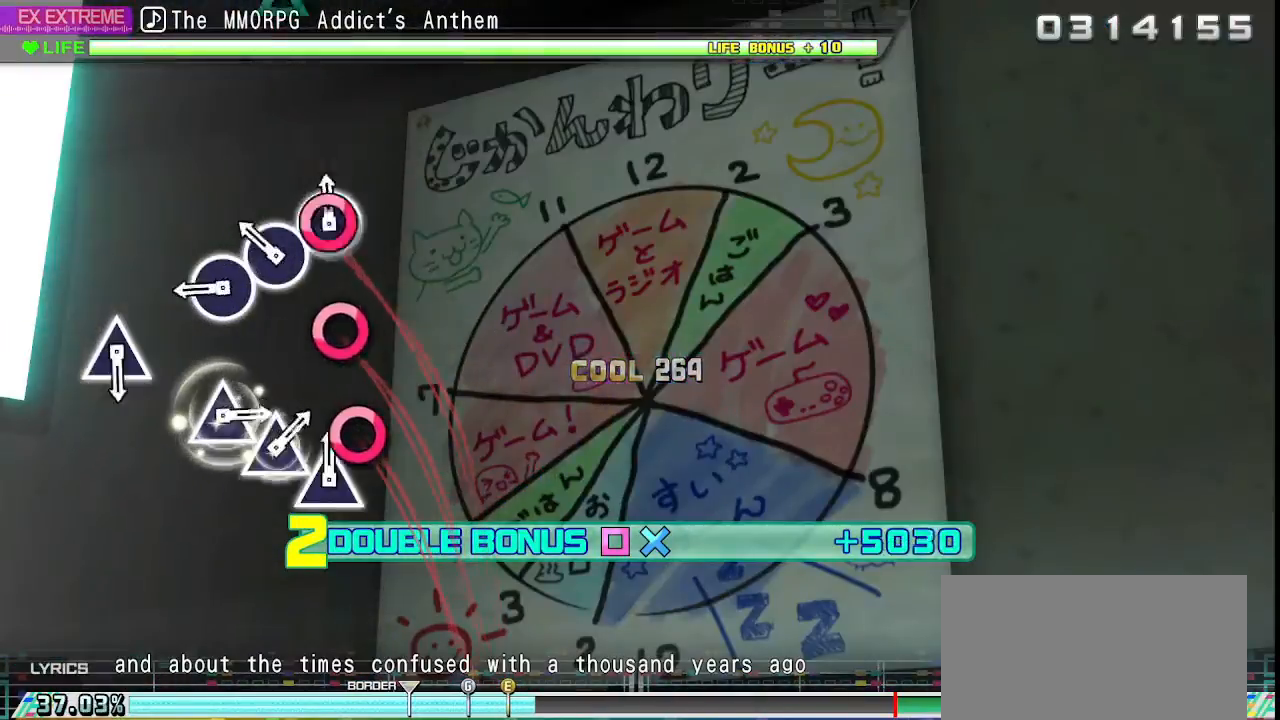
{"buttons": ["L2"], "left_stick": "center", "right_stick": "center", "events": [[33, "CIRCLE", "down"], [117, "CIRCLE", "up"], [200, "CIRCLE", "down"], [283, "CIRCLE", "up"], [350, "CIRCLE", "down"], [450, "CIRCLE", "up"]]}
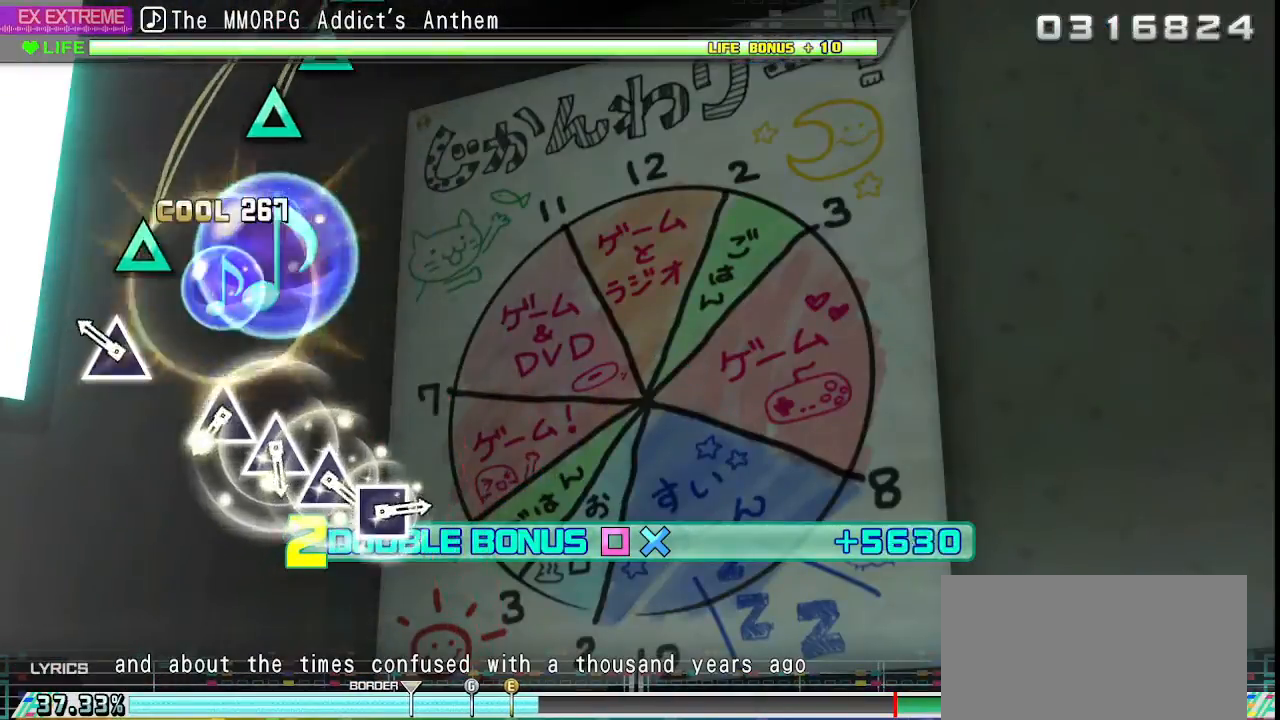
{"buttons": ["L2"], "left_stick": "center", "right_stick": "center", "events": [[200, "TRIANGLE", "down"], [300, "TRIANGLE", "up"]]}
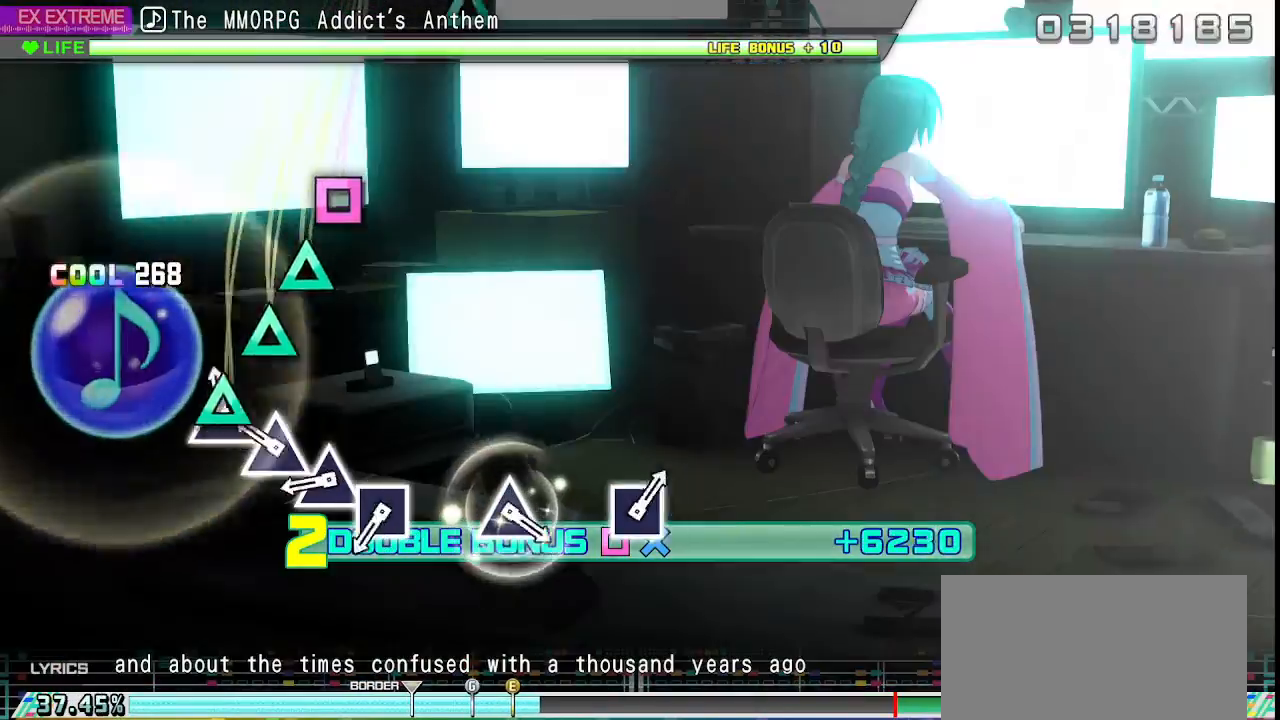
{"buttons": ["L2"], "left_stick": "center", "right_stick": "center", "events": [[33, "TRIANGLE", "down"], [117, "TRIANGLE", "up"], [217, "TRIANGLE", "down"], [317, "TRIANGLE", "up"], [383, "TRIANGLE", "down"], [467, "TRIANGLE", "up"]]}
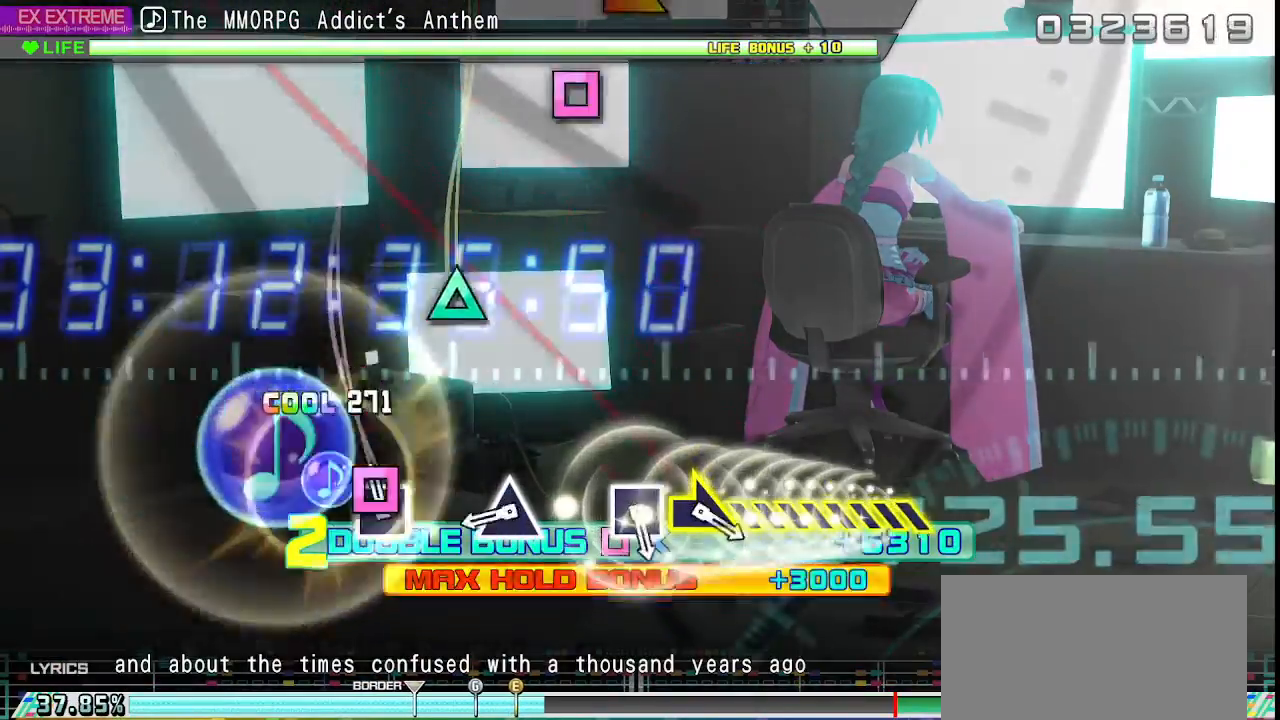
{"buttons": ["TRIANGLE", "L2"], "left_stick": "center", "right_stick": "center", "events": [[50, "SQUARE", "down"], [167, "SQUARE", "up"], [400, "TRIANGLE", "down"]]}
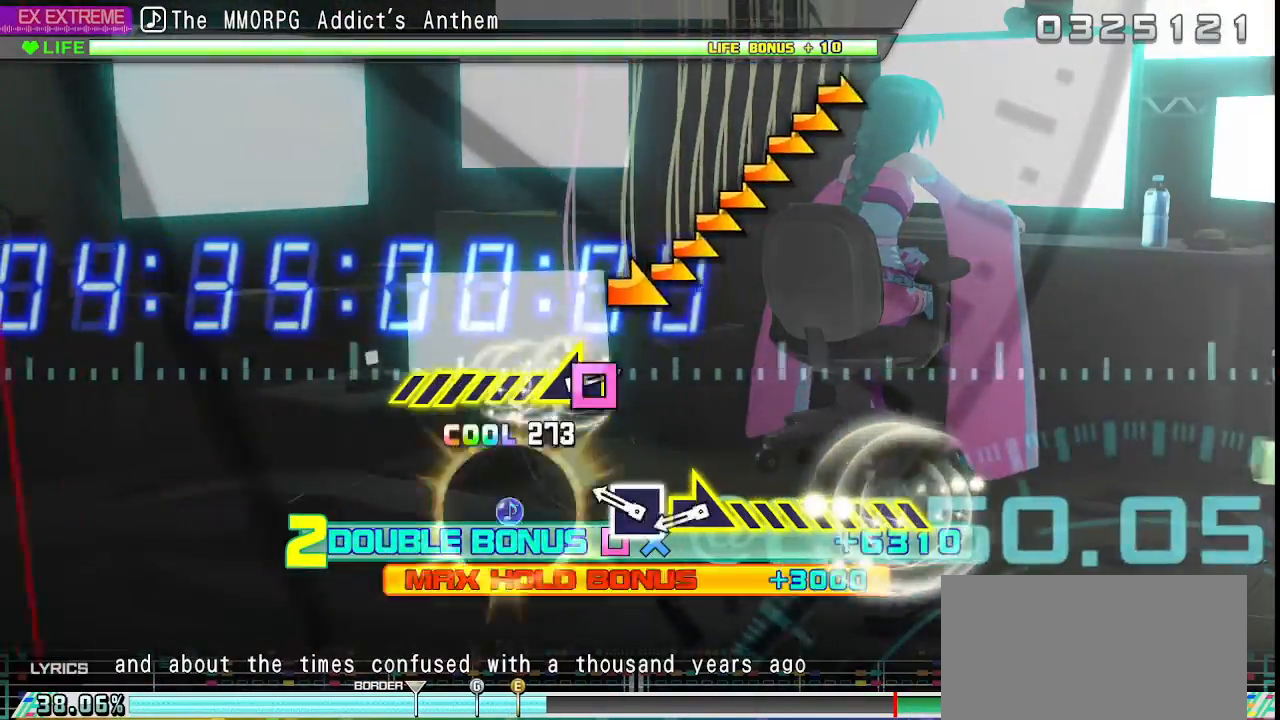
{"buttons": [], "left_stick": "right", "right_stick": "center", "events": [[17, "TRIANGLE", "up"], [117, "L2", "up"], [233, "SQUARE", "down"], [350, "SQUARE", "up"], [350, "left_stick", "right"]]}
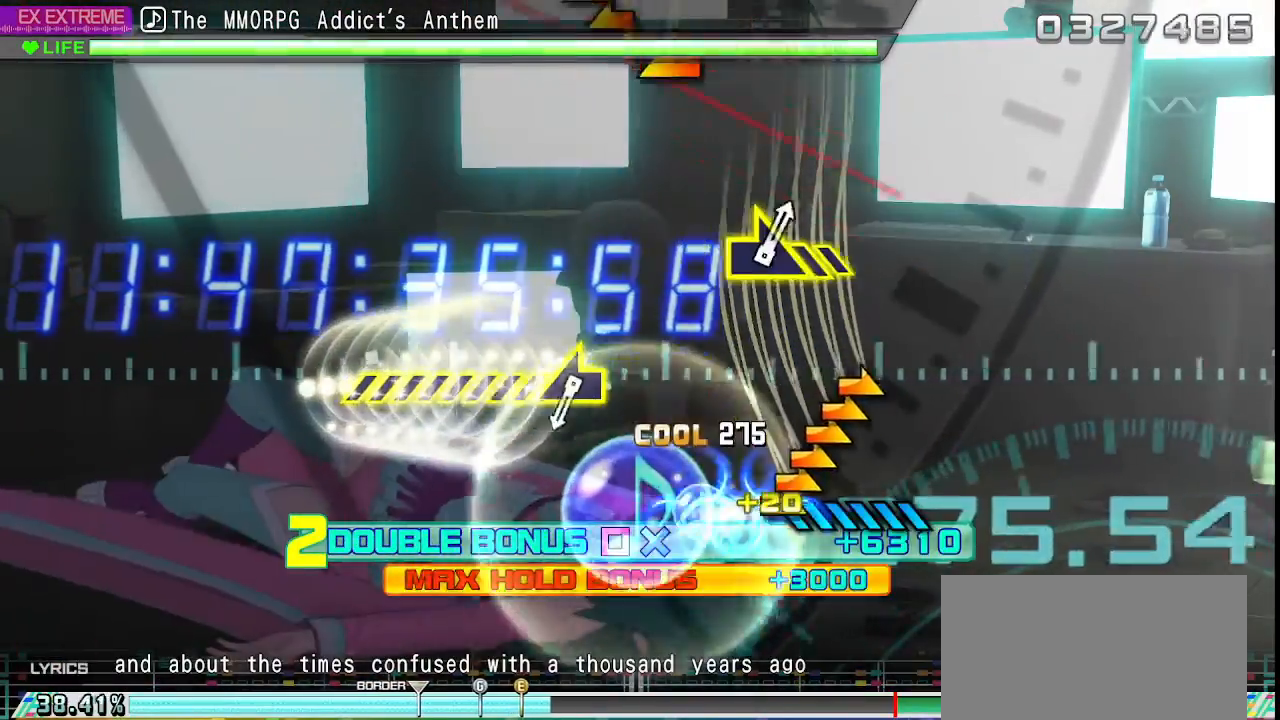
{"buttons": [], "left_stick": "center", "right_stick": "center", "events": [[333, "left_stick", "center"]]}
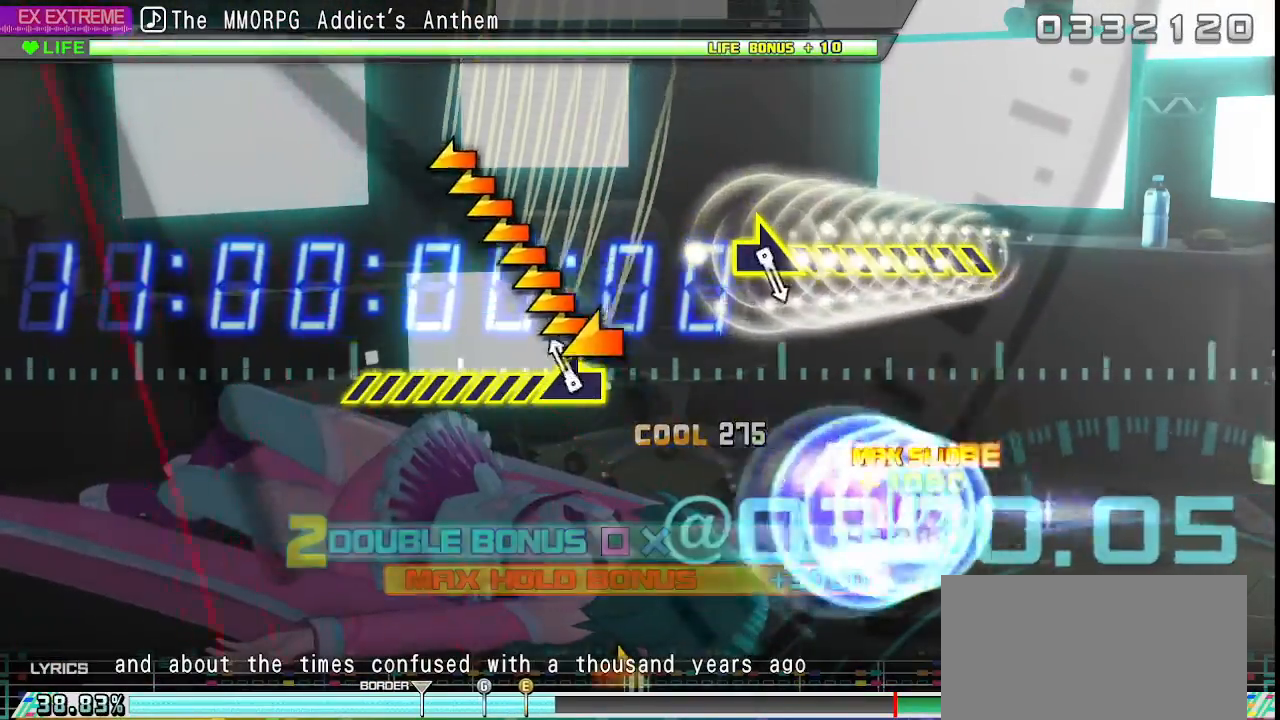
{"buttons": [], "left_stick": "left", "right_stick": "center", "events": [[17, "left_stick", "left"]]}
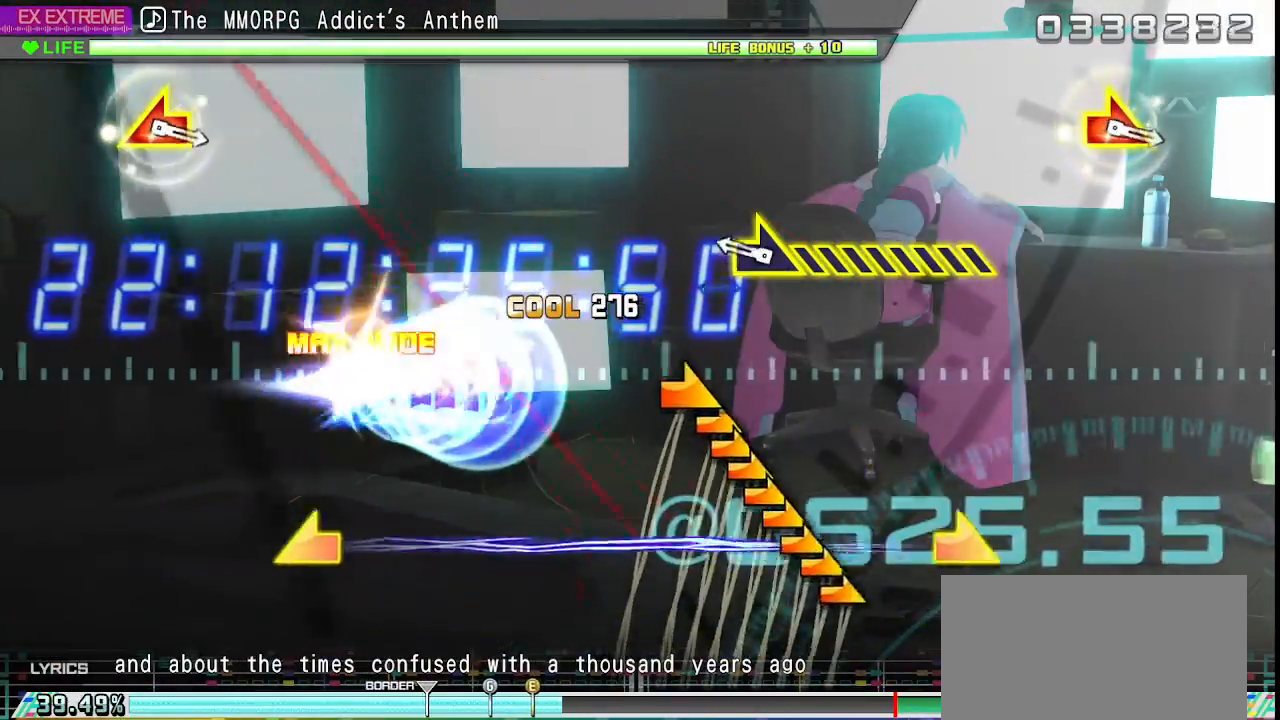
{"buttons": [], "left_stick": "right", "right_stick": "center", "events": [[50, "left_stick", "center"], [233, "left_stick", "right"]]}
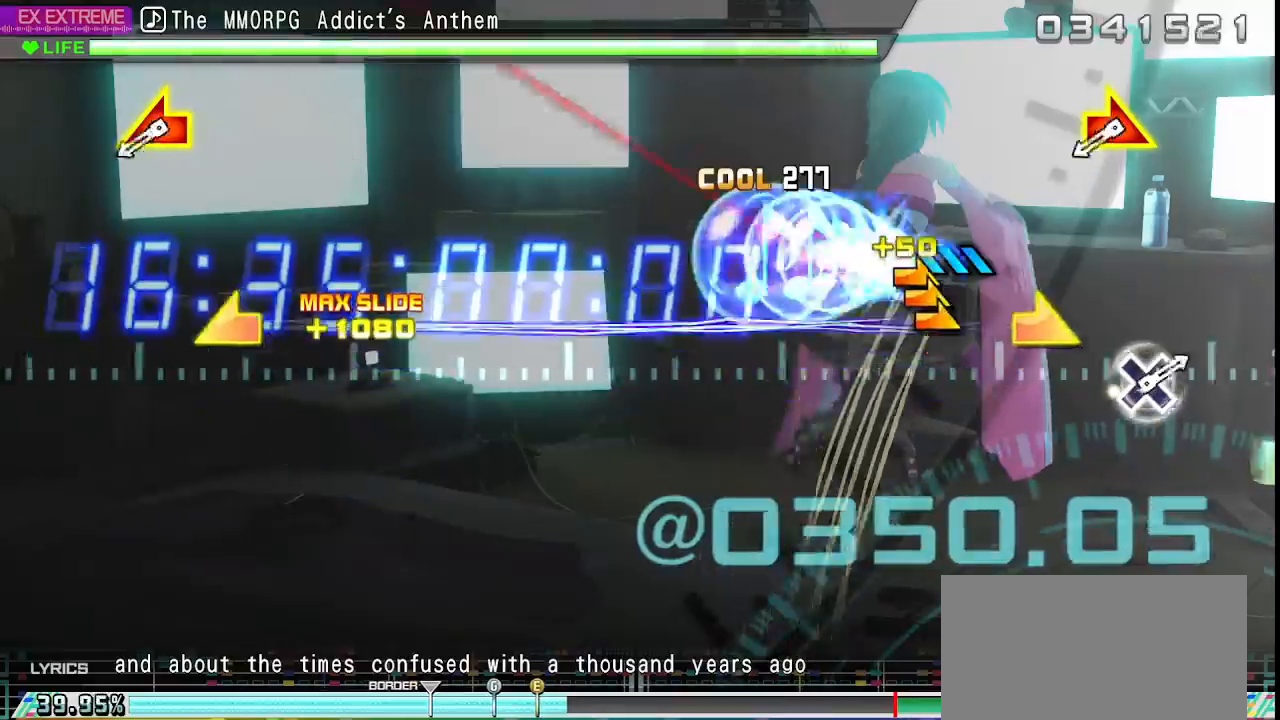
{"buttons": [], "left_stick": "left", "right_stick": "right", "events": [[233, "left_stick", "center"], [450, "right_stick", "right"], [483, "left_stick", "left"]]}
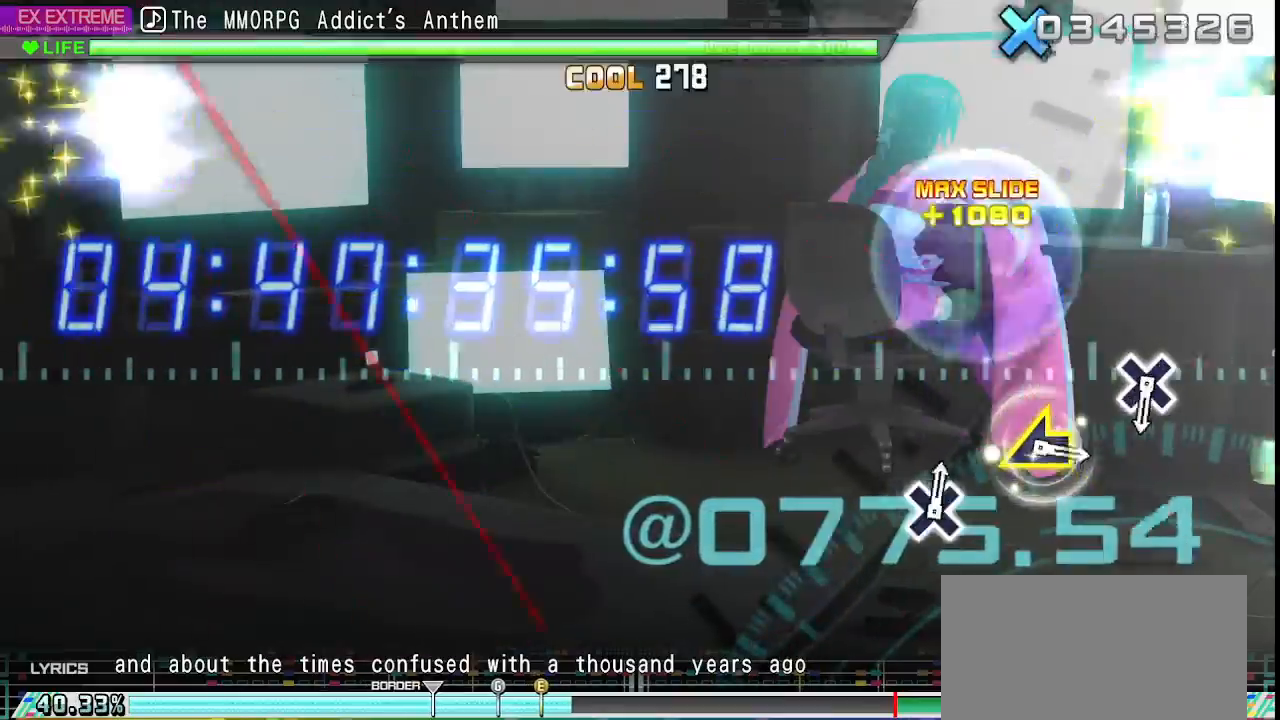
{"buttons": [], "left_stick": "center", "right_stick": "center", "events": [[133, "right_stick", "center"], [167, "left_stick", "center"]]}
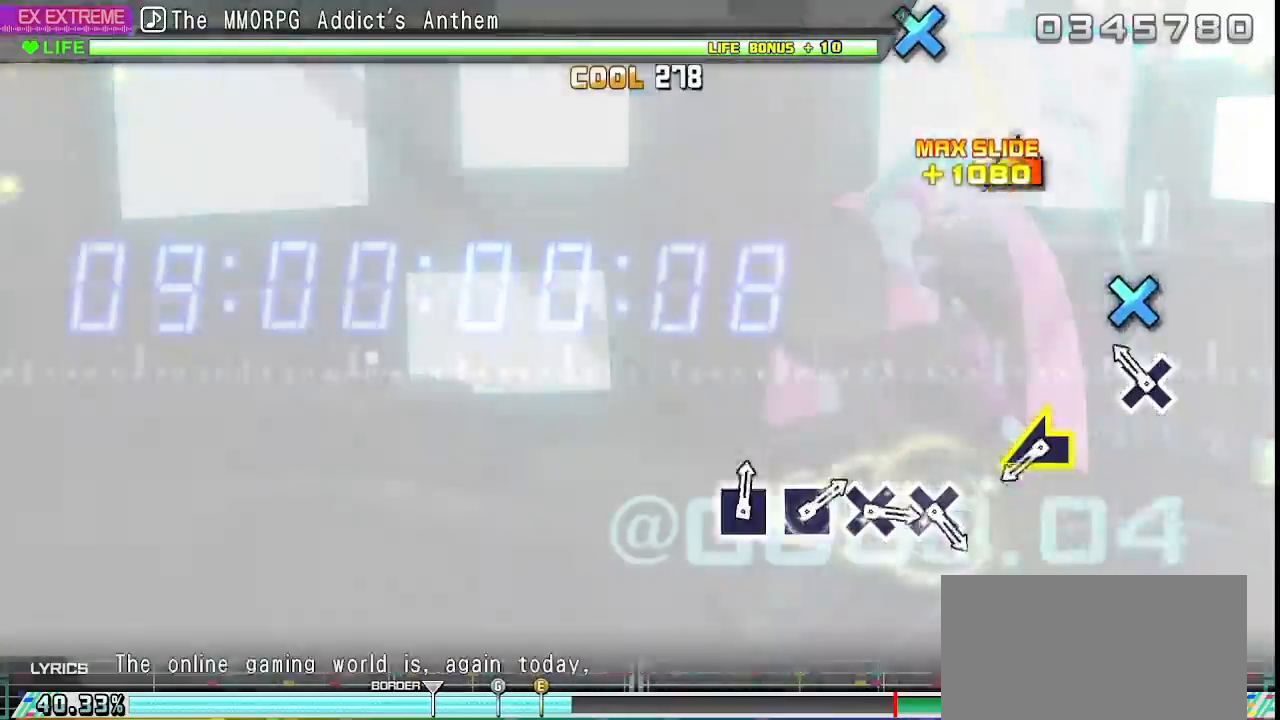
{"buttons": [], "left_stick": "left", "right_stick": "center", "events": [[150, "CROSS", "down"], [217, "CROSS", "up"], [483, "left_stick", "left"]]}
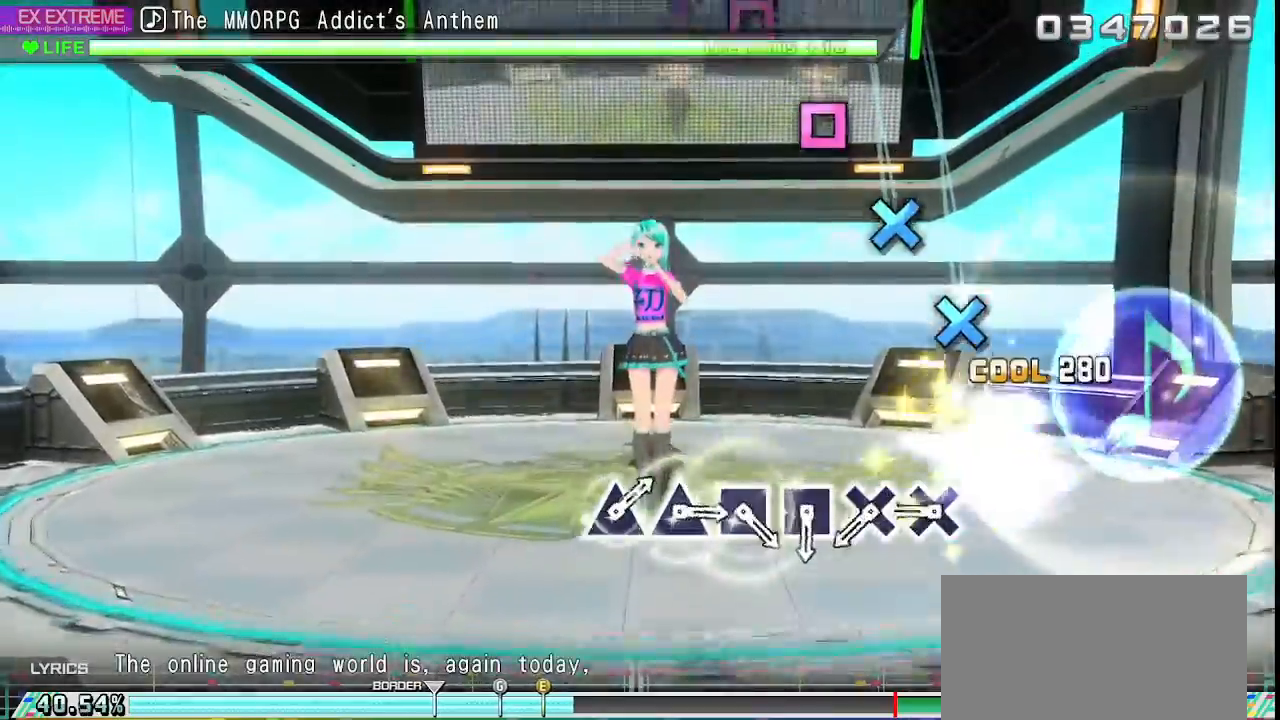
{"buttons": [], "left_stick": "center", "right_stick": "center", "events": [[100, "left_stick", "center"], [333, "CROSS", "down"], [417, "CROSS", "up"]]}
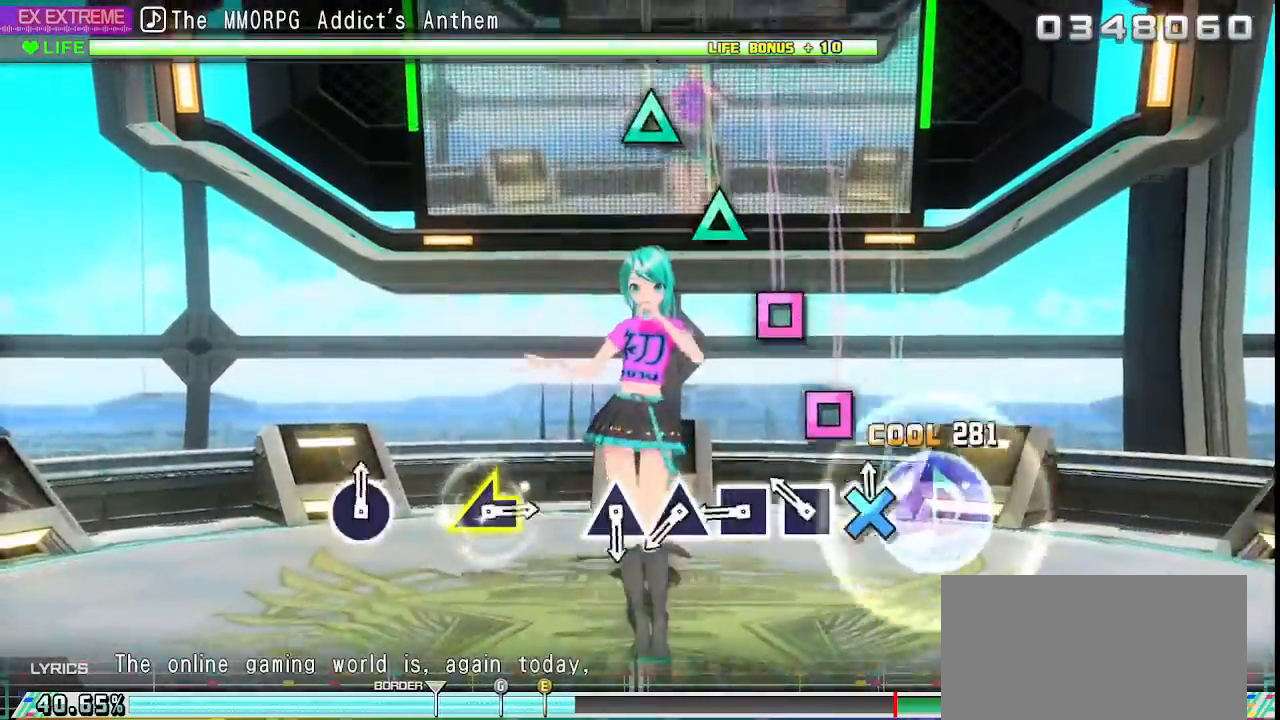
{"buttons": [], "left_stick": "center", "right_stick": "center", "events": [[17, "CROSS", "down"], [67, "CROSS", "up"], [183, "SQUARE", "down"], [267, "SQUARE", "up"], [350, "SQUARE", "down"], [417, "SQUARE", "up"]]}
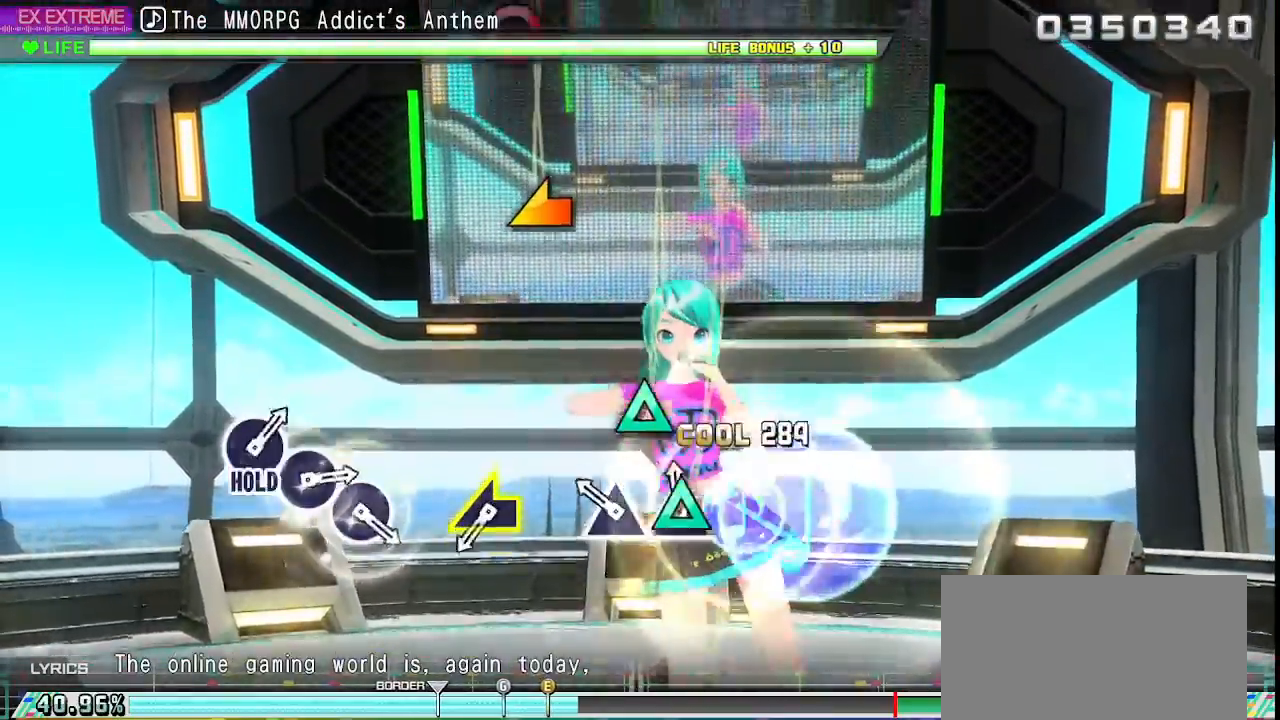
{"buttons": [], "left_stick": "center", "right_stick": "center", "events": [[17, "TRIANGLE", "down"], [117, "TRIANGLE", "up"], [200, "TRIANGLE", "down"], [283, "TRIANGLE", "up"]]}
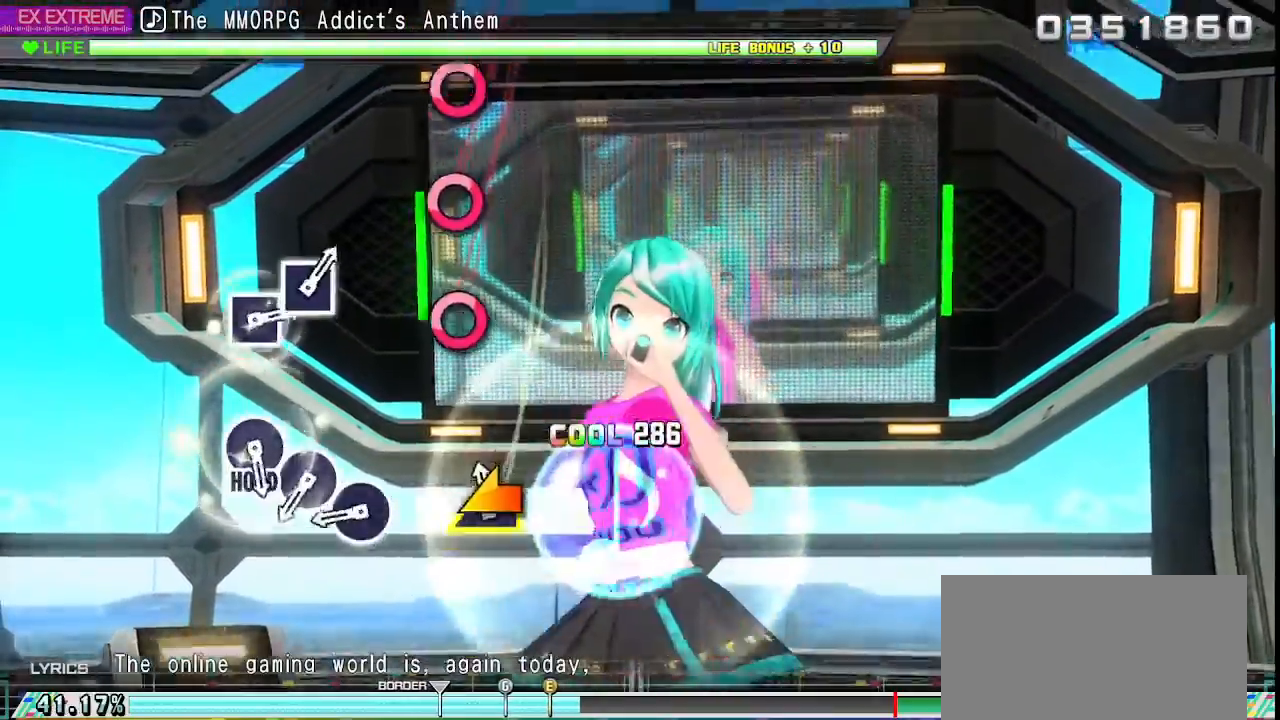
{"buttons": [], "left_stick": "center", "right_stick": "center", "events": [[17, "left_stick", "left"], [133, "left_stick", "center"], [300, "L2", "down"], [367, "CIRCLE", "down"], [367, "L2", "up"], [450, "CIRCLE", "up"]]}
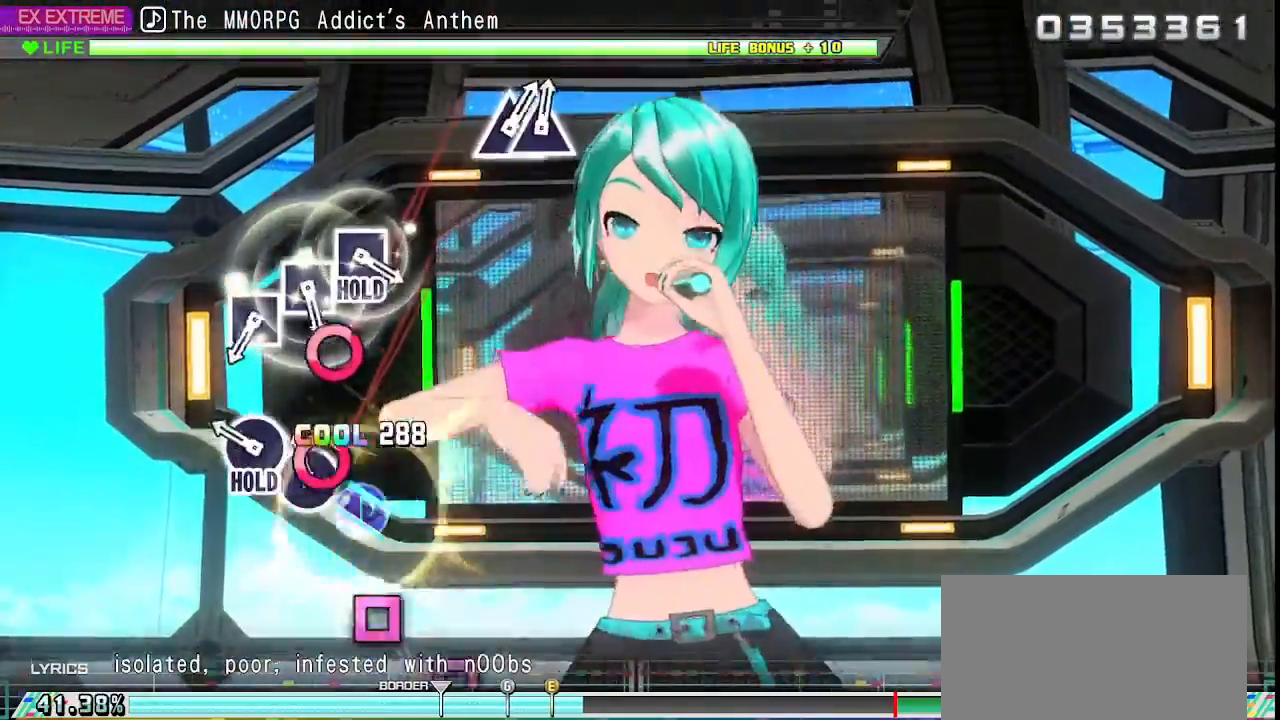
{"buttons": ["CIRCLE"], "left_stick": "center", "right_stick": "center", "events": [[50, "CIRCLE", "down"], [133, "CIRCLE", "up"], [217, "CIRCLE", "down"]]}
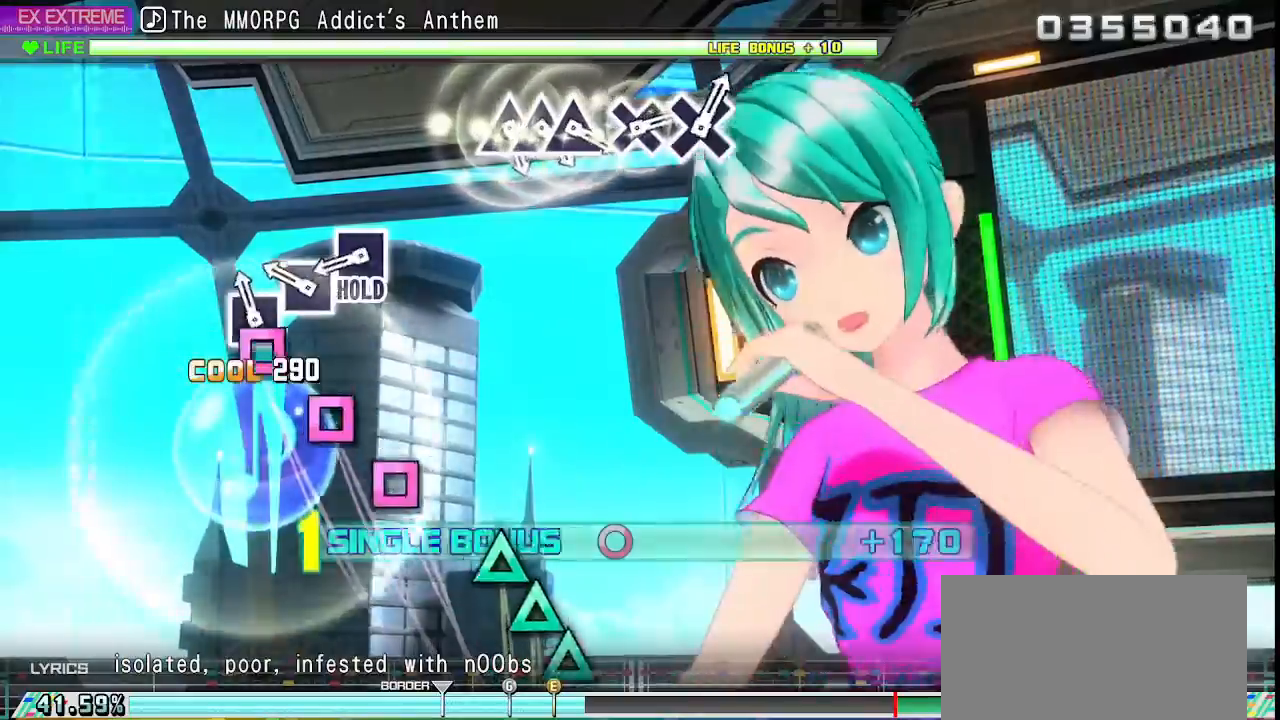
{"buttons": ["CIRCLE", "L2", "DPAD_LEFT"], "left_stick": "center", "right_stick": "center", "events": [[50, "DPAD_LEFT", "down"], [150, "DPAD_LEFT", "up"], [233, "DPAD_LEFT", "down"], [317, "DPAD_LEFT", "up"], [400, "DPAD_LEFT", "down"], [500, "L2", "down"]]}